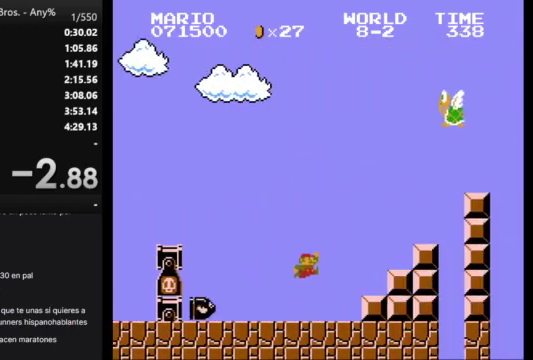
Gameplay with a controller (Nintendo layout); each line is a JSON object with the inputs held at the frame after it. "events" lists button and stick changes between this image and that frame as [ms after this image, input, new state], when the widget could be followed in between. Not read: L3 R3.
{"buttons": ["B"], "events": [[133, "A", "up"], [300, "DPAD_RIGHT", "up"], [400, "DPAD_LEFT", "down"], [467, "DPAD_LEFT", "up"]]}
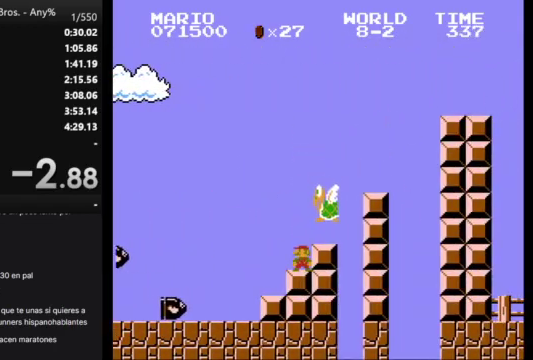
{"buttons": ["B"], "events": [[400, "A", "down"], [467, "A", "up"]]}
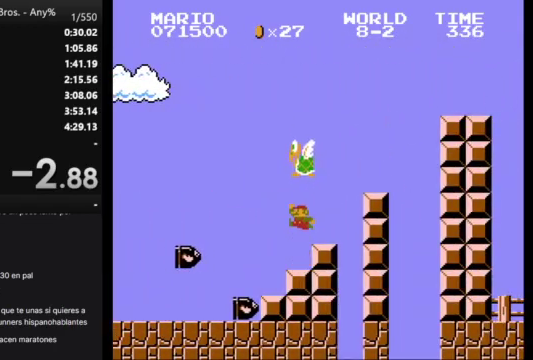
{"buttons": ["A", "B", "DPAD_RIGHT"], "events": [[67, "DPAD_RIGHT", "down"], [433, "A", "down"]]}
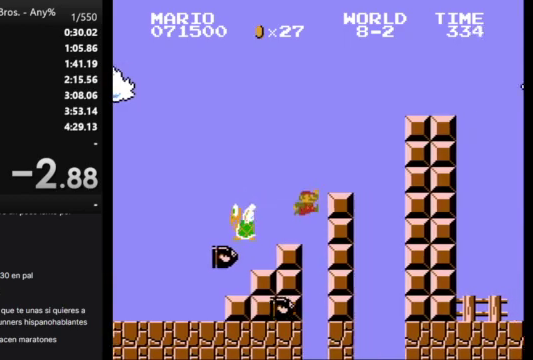
{"buttons": ["A", "B"], "events": [[467, "DPAD_RIGHT", "up"]]}
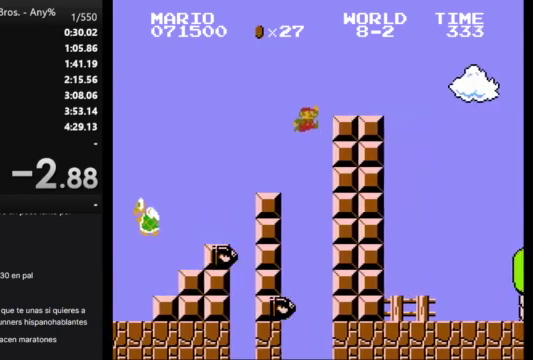
{"buttons": ["B", "DPAD_LEFT"], "events": [[67, "A", "up"], [67, "DPAD_LEFT", "down"]]}
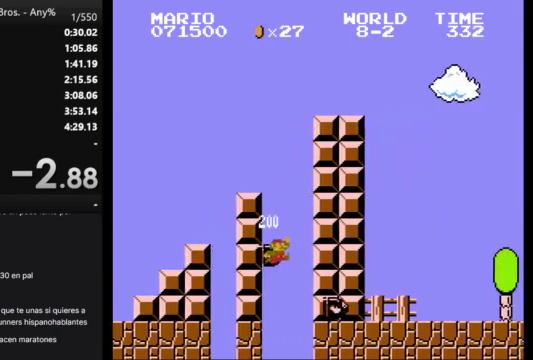
{"buttons": [], "events": [[33, "DPAD_LEFT", "up"], [267, "B", "up"]]}
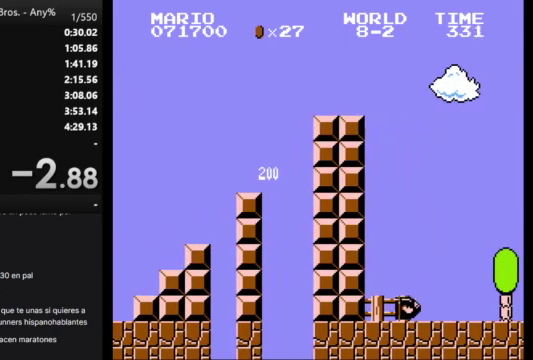
{"buttons": [], "events": []}
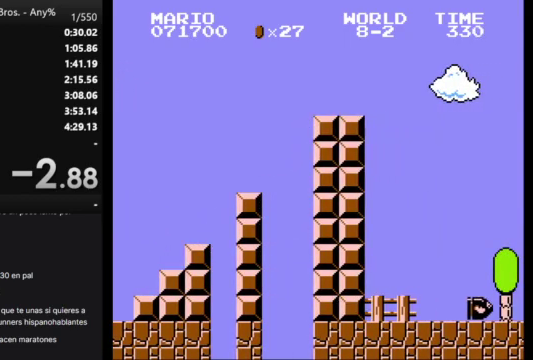
{"buttons": [], "events": []}
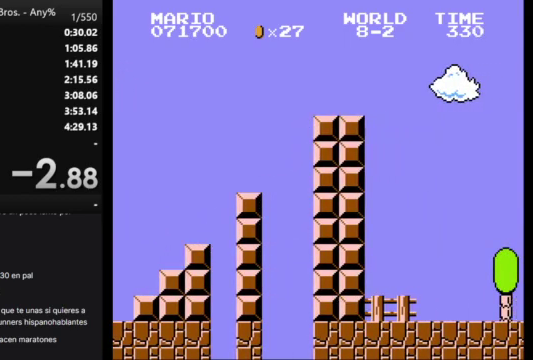
{"buttons": [], "events": []}
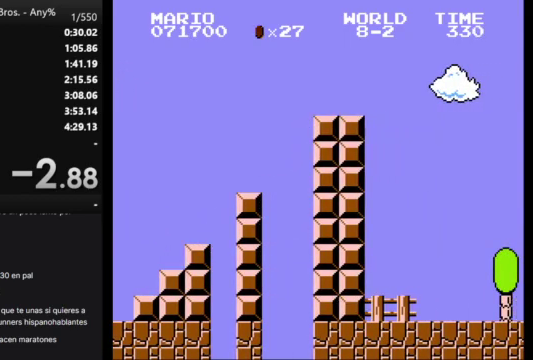
{"buttons": [], "events": []}
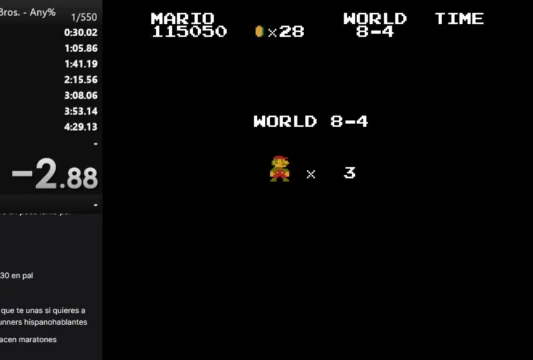
{"buttons": [], "events": []}
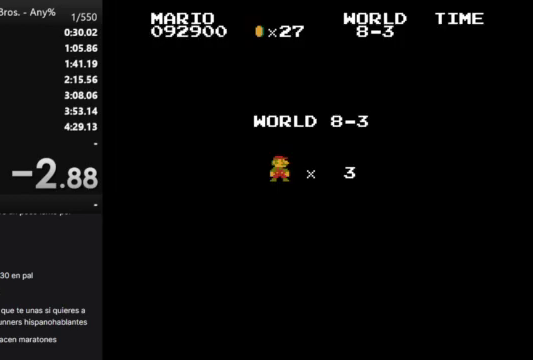
{"buttons": [], "events": []}
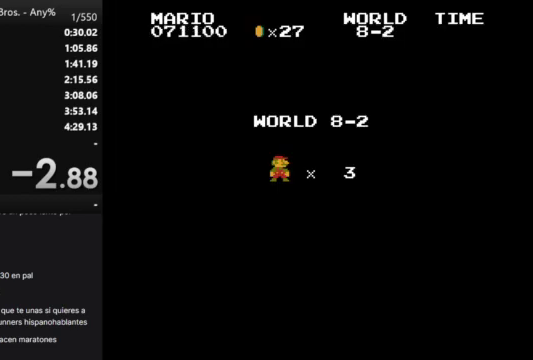
{"buttons": [], "events": []}
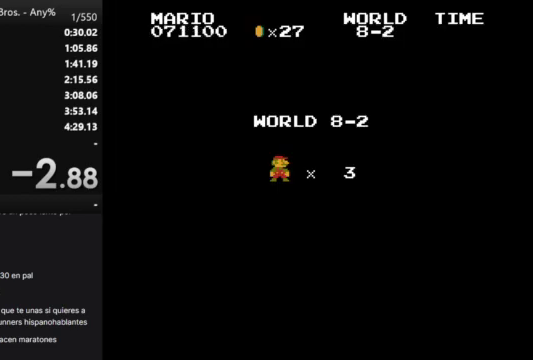
{"buttons": ["B", "DPAD_RIGHT"], "events": [[300, "B", "down"], [300, "DPAD_RIGHT", "down"]]}
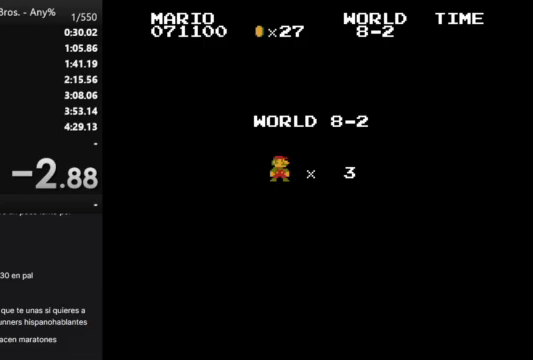
{"buttons": ["B", "DPAD_RIGHT"], "events": []}
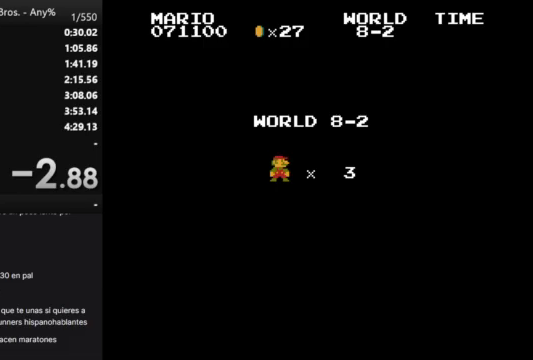
{"buttons": ["B", "DPAD_RIGHT"], "events": []}
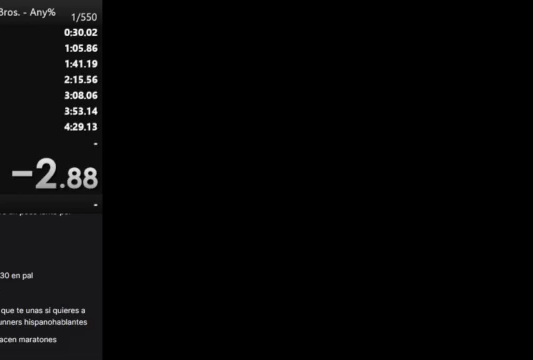
{"buttons": ["B", "DPAD_RIGHT"], "events": []}
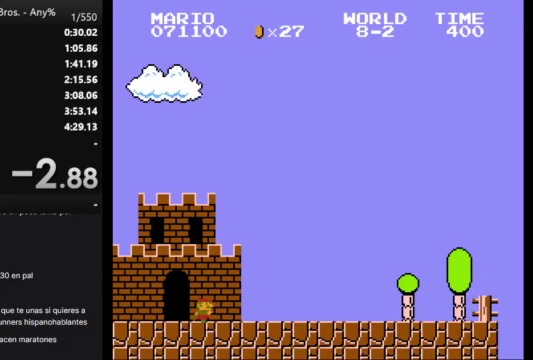
{"buttons": ["B", "DPAD_RIGHT"], "events": []}
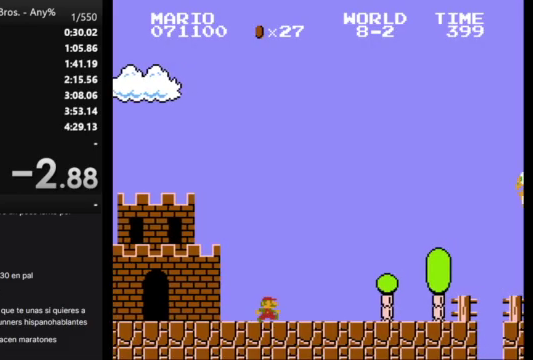
{"buttons": ["A", "B", "DPAD_RIGHT"], "events": [[400, "A", "down"]]}
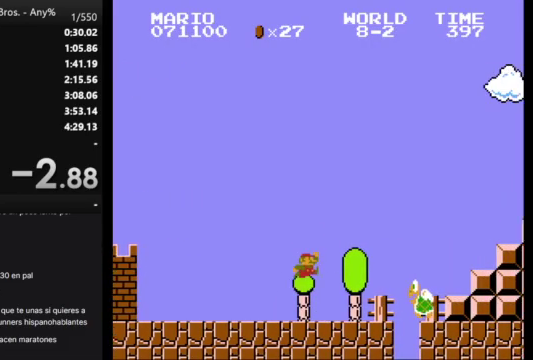
{"buttons": ["B", "DPAD_RIGHT"], "events": [[467, "A", "up"]]}
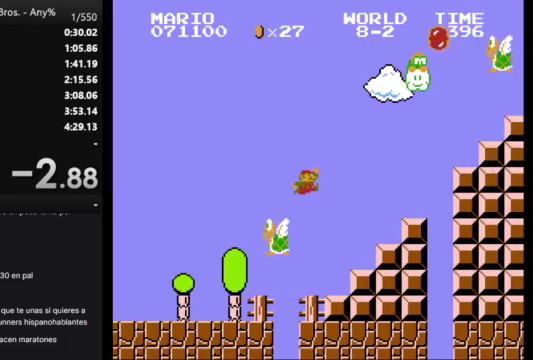
{"buttons": ["A", "B", "DPAD_RIGHT"], "events": [[233, "A", "down"]]}
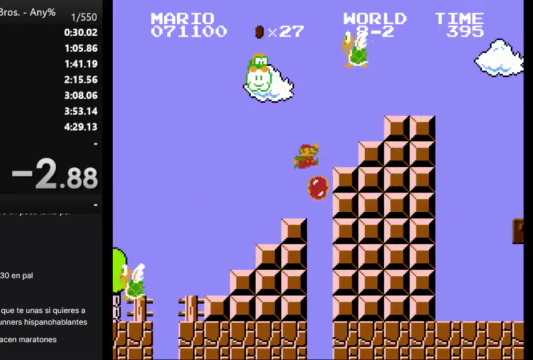
{"buttons": ["B", "DPAD_RIGHT"], "events": [[167, "A", "up"]]}
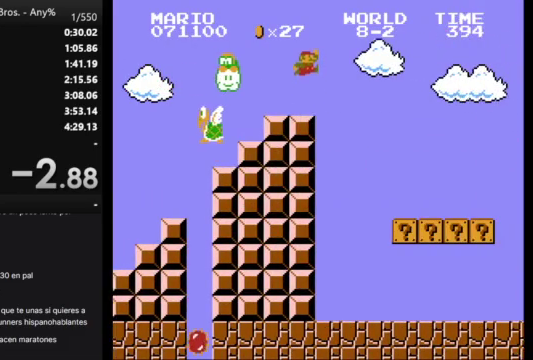
{"buttons": ["B", "DPAD_RIGHT"], "events": []}
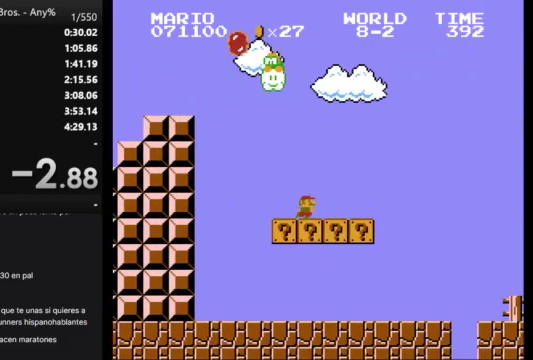
{"buttons": ["B", "DPAD_RIGHT"], "events": [[100, "A", "down"], [233, "A", "up"]]}
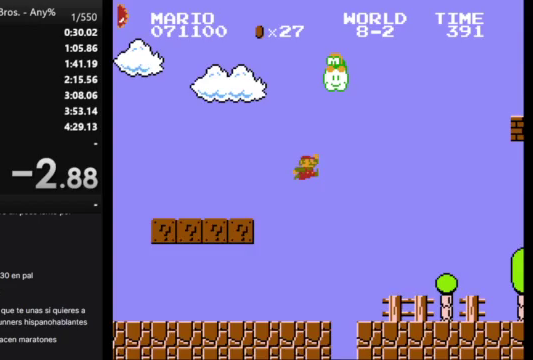
{"buttons": ["B", "DPAD_RIGHT"], "events": []}
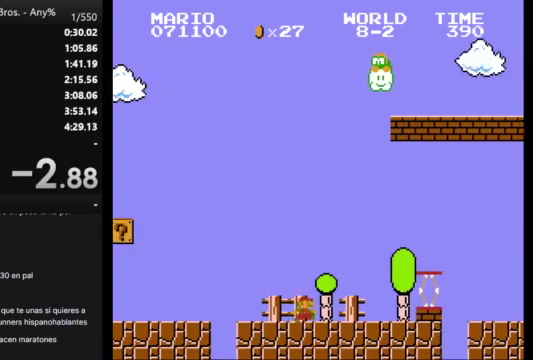
{"buttons": ["B", "DPAD_RIGHT"], "events": [[33, "A", "down"], [400, "A", "up"]]}
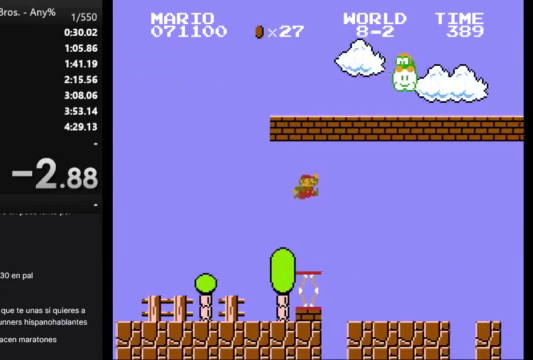
{"buttons": ["B", "DPAD_RIGHT"], "events": []}
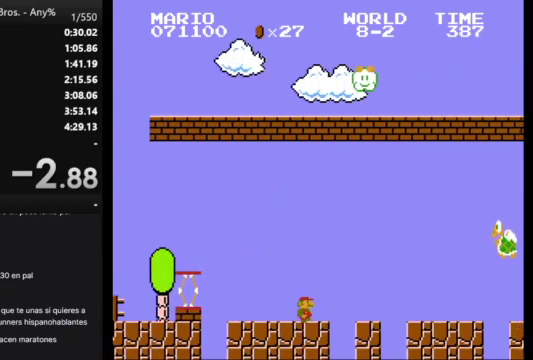
{"buttons": ["B", "DPAD_RIGHT"], "events": [[33, "A", "down"], [467, "A", "up"]]}
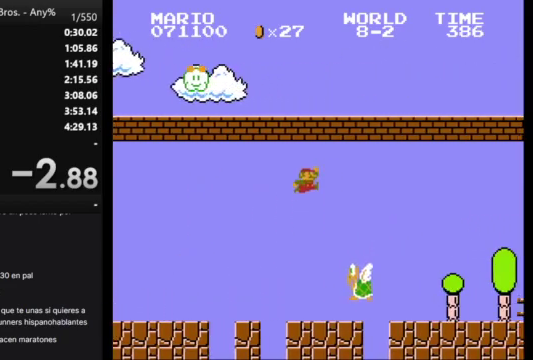
{"buttons": ["B", "DPAD_RIGHT"], "events": []}